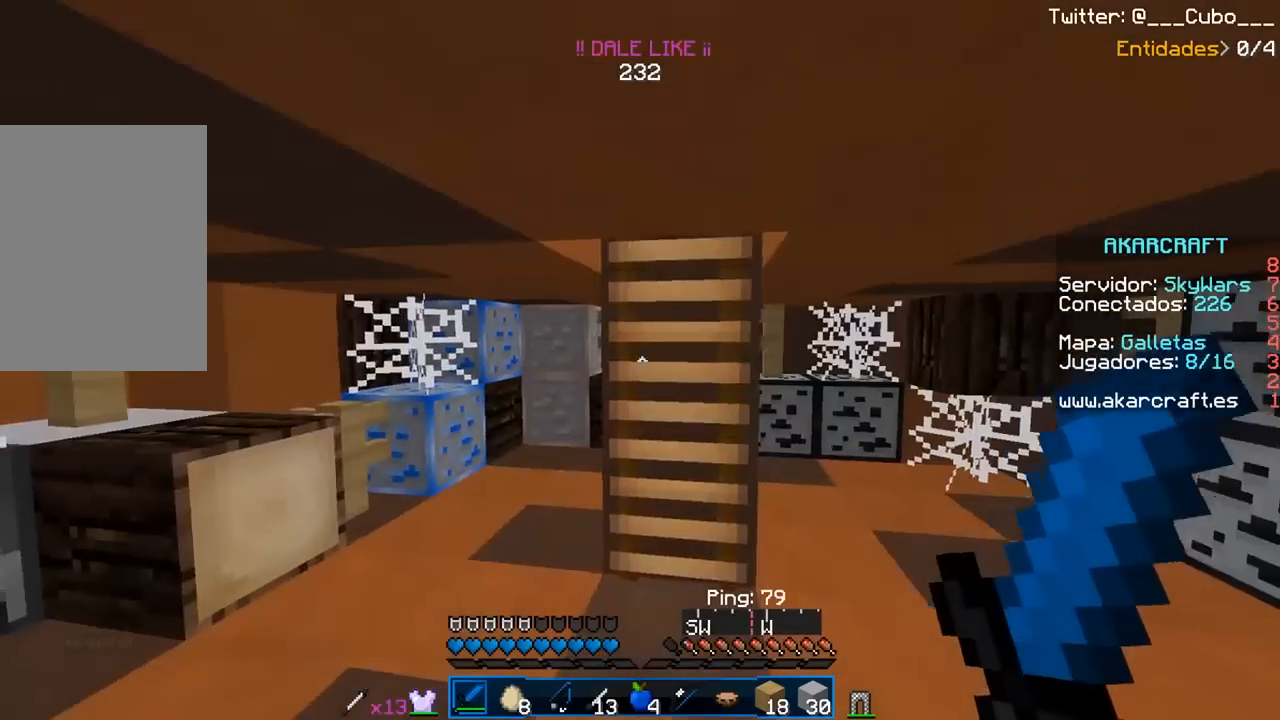
Gameplay with keyboard and mouse; each line is a JSON object with the keys and mouse buttons held at the frame after it. "events" lists presses ("down") and releases ("up") of "a", "d", "s", "w", "mouse_left" and "mouse_right" between this image and that frame as [ms after this image, input, new state], when the widget could be followed in between. "mouse_left", "mouse_right" = the "left", "right" buttons of the "mouse" list. No other keys are recorded. Fast repeated clicks can show as one long hold. Mouse movement is not recorded.
{"keys": ["w"], "mouse": [], "events": []}
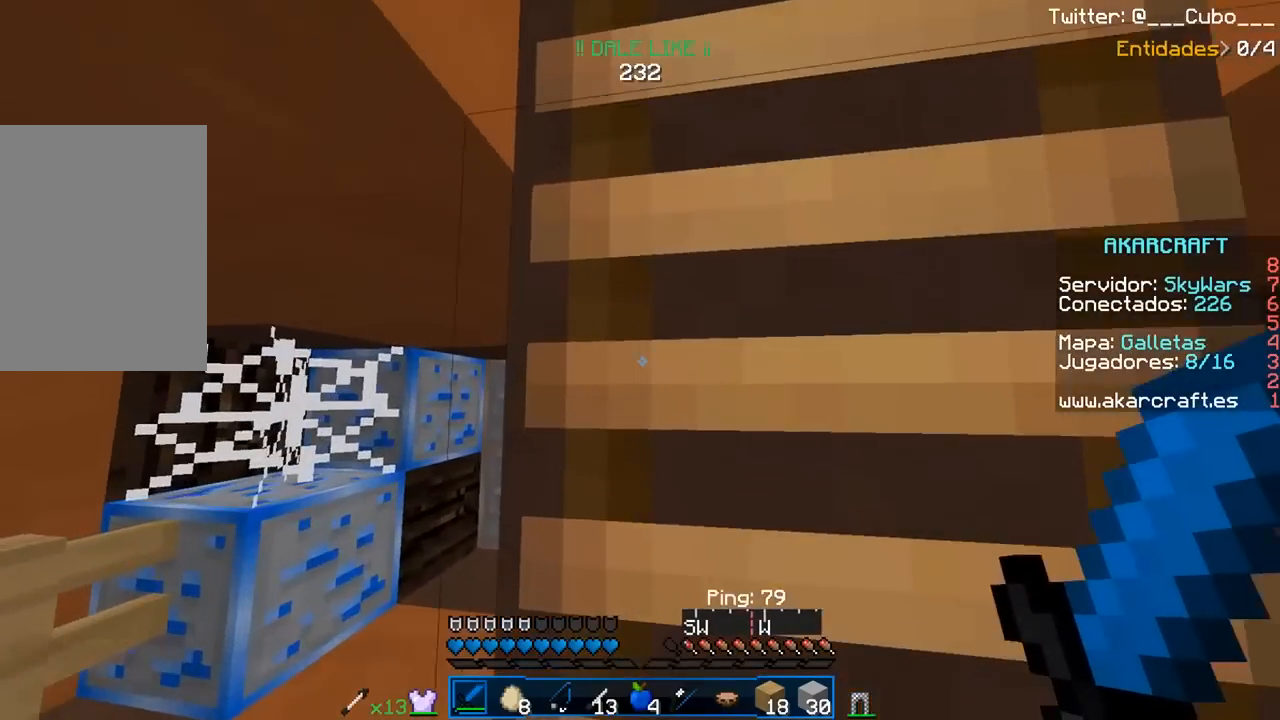
{"keys": ["d", "w"], "mouse": [], "events": [[417, "d", "down"]]}
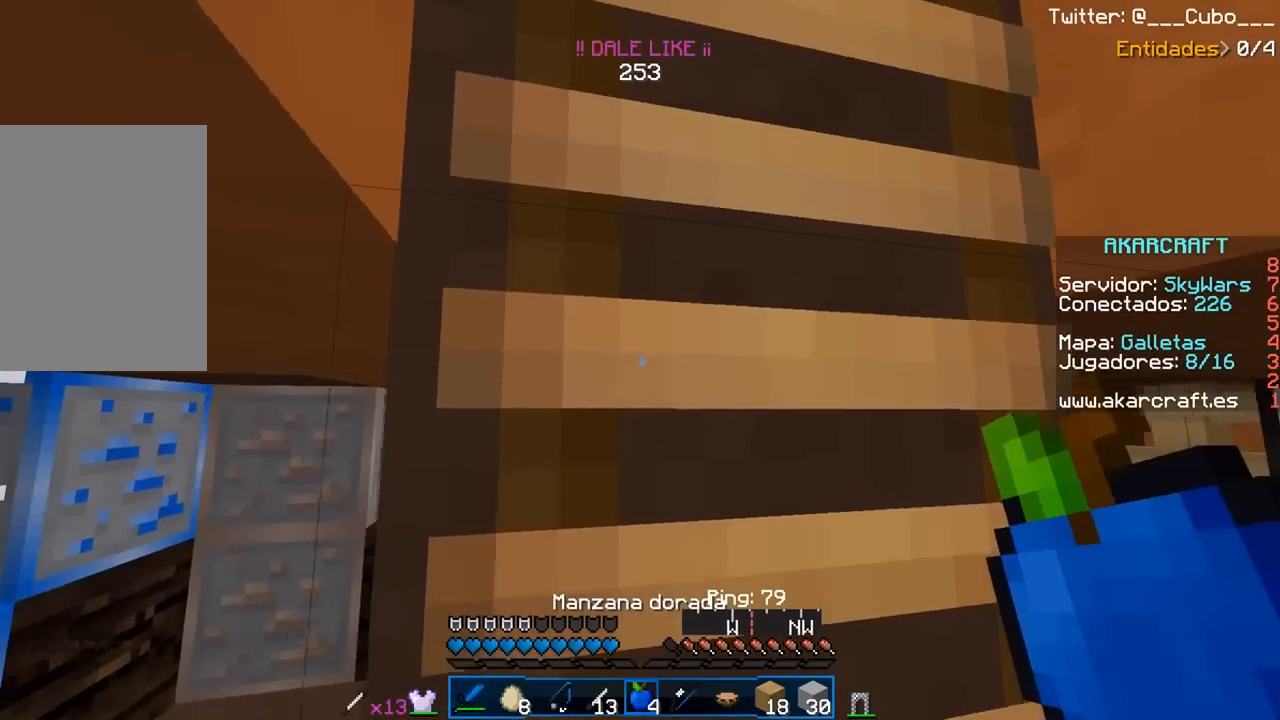
{"keys": ["d", "w"], "mouse": ["right"]}
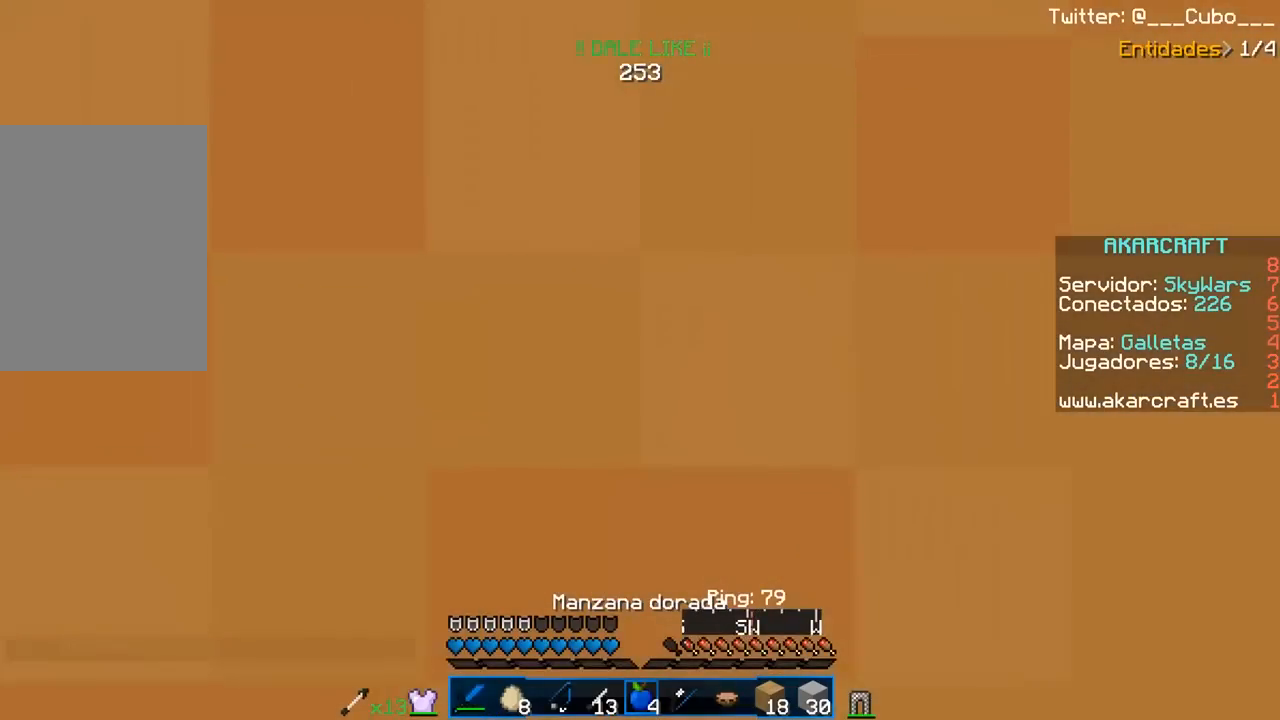
{"keys": ["w"], "mouse": ["right"], "events": [[33, "d", "up"]]}
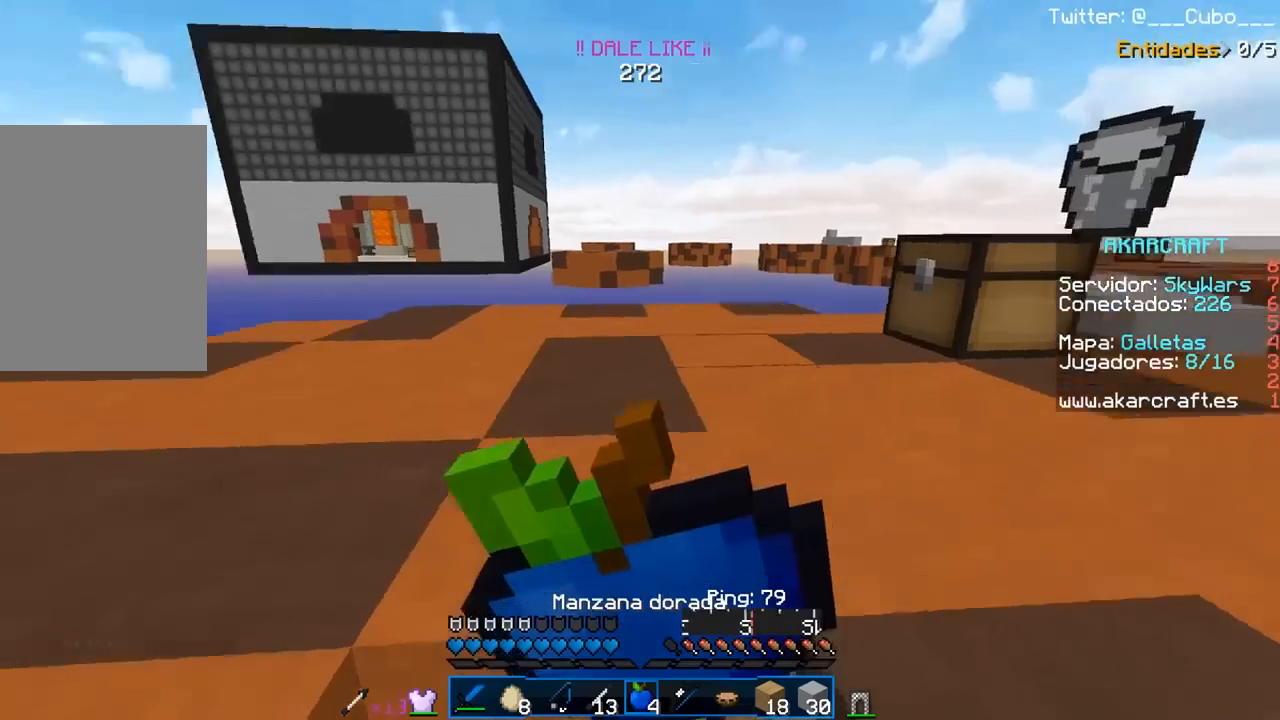
{"keys": ["d"], "mouse": ["right"], "events": [[50, "d", "down"], [183, "w", "up"]]}
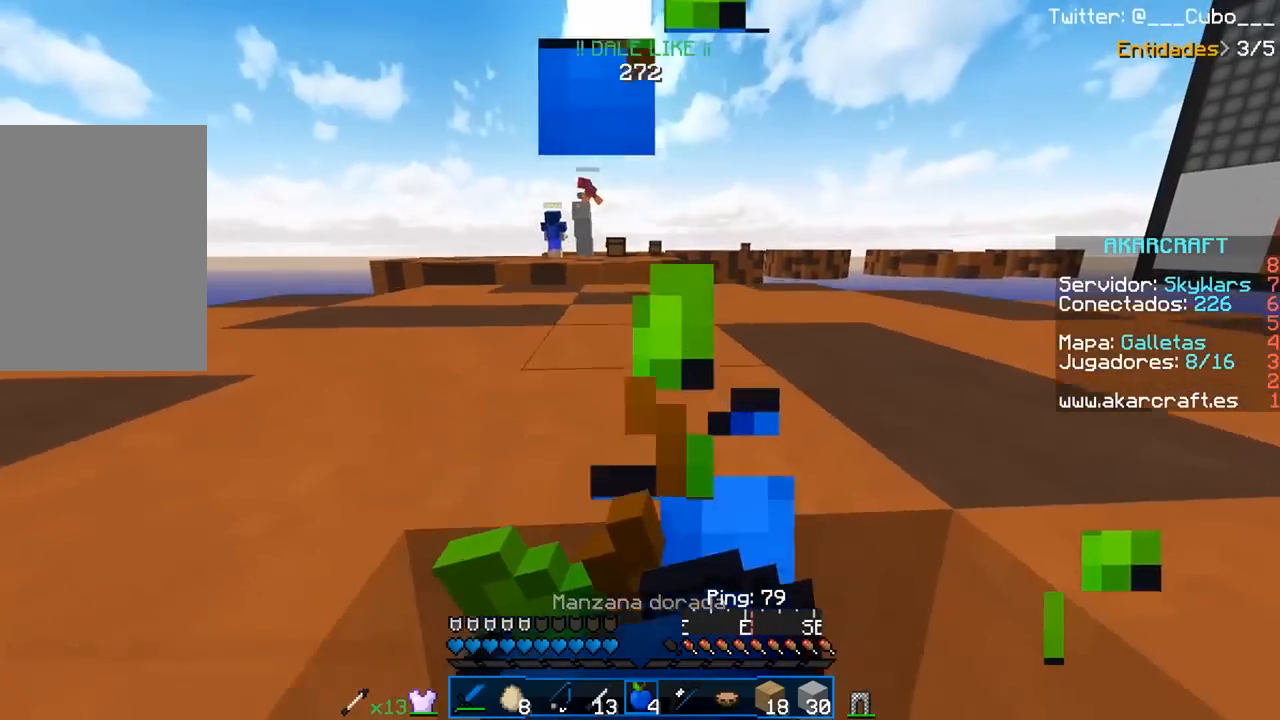
{"keys": ["d", "w"], "mouse": ["right"], "events": [[217, "s", "down"], [400, "s", "up"], [417, "w", "down"]]}
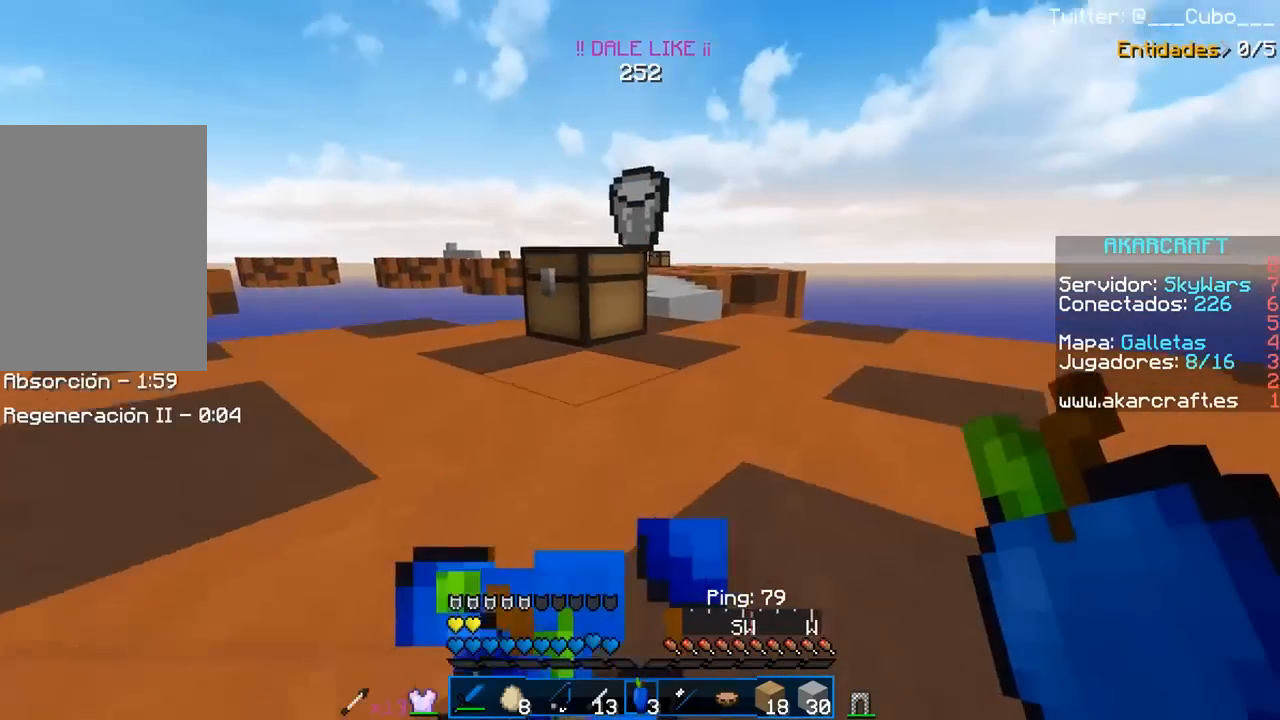
{"keys": ["w"], "mouse": [], "events": [[367, "mouse_right", "up"], [467, "d", "up"]]}